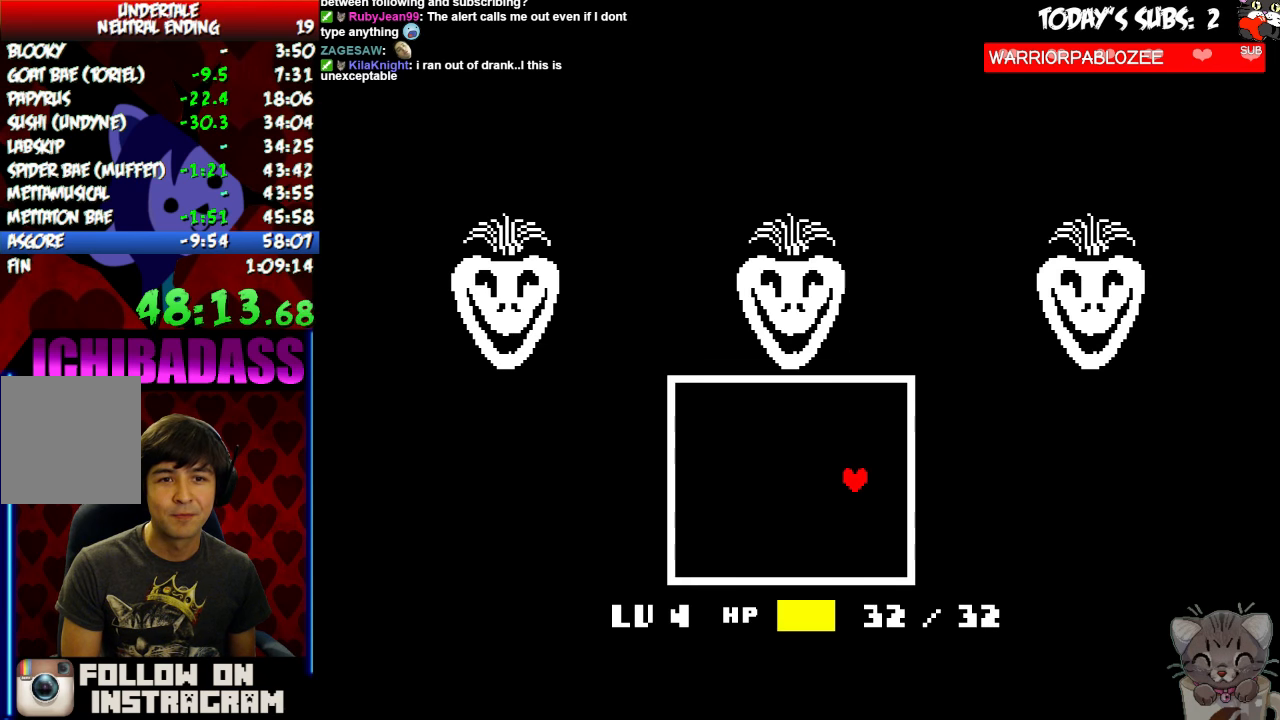
Gameplay with keyboard; each line is a JSON object with the keys held at the frame after it. "events" lists presses ("down") and releases ("up") of "c", "down", "escape", "left", "return", "right", "shift", "up", "x" and "z" between this image and that frame as [ms after this image, input, new state], when the widget could be followed in between. No other keys are recorded. Mouse input is not recorded.
{"keys": ["right", "shift"], "events": [[33, "x", "up"], [100, "z", "down"], [133, "x", "down"], [167, "z", "up"], [233, "return", "down"], [233, "x", "up"], [267, "return", "up"], [267, "shift", "down"], [333, "shift", "up"], [333, "z", "down"], [367, "x", "down"], [367, "z", "up"], [467, "return", "down"], [467, "shift", "down"], [467, "x", "up"], [500, "return", "up"]]}
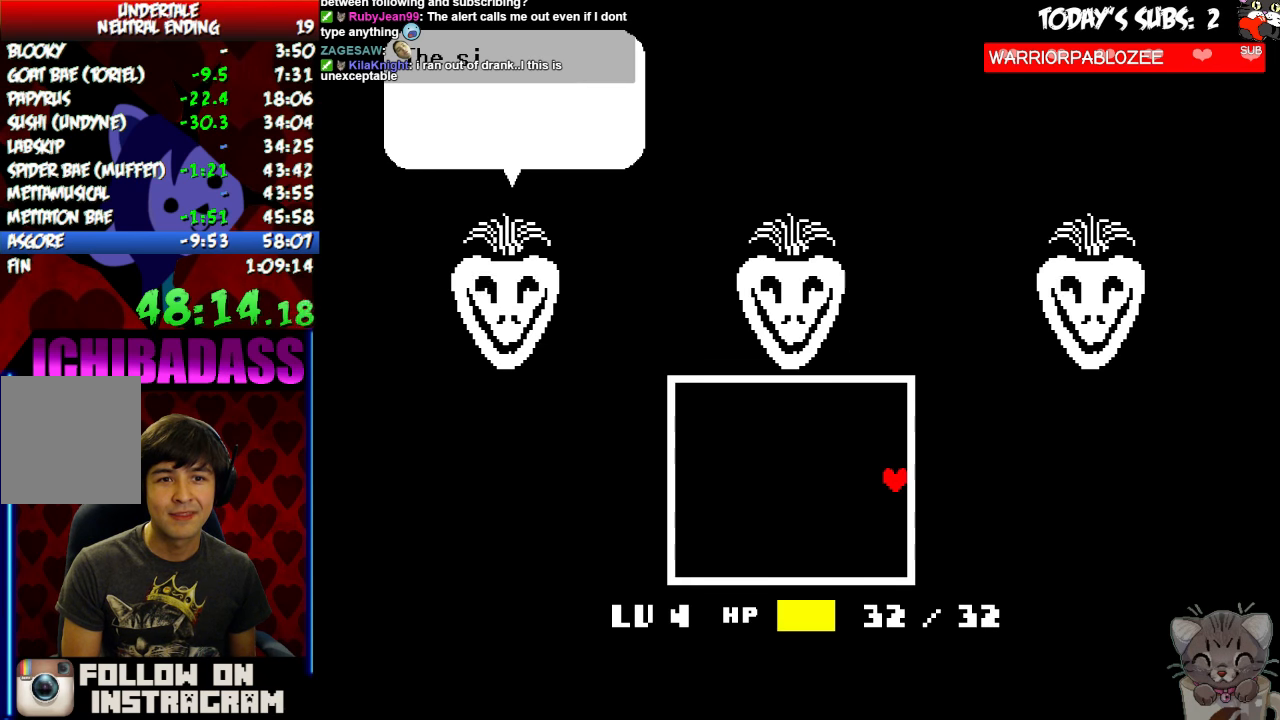
{"keys": ["return", "right", "shift"], "events": [[67, "shift", "up"], [67, "z", "down"], [100, "x", "down"], [133, "z", "up"], [167, "x", "up"], [200, "return", "down"], [200, "shift", "down"], [300, "return", "up"], [300, "shift", "up"], [300, "z", "down"], [333, "x", "down"], [367, "z", "up"], [400, "x", "up"], [433, "return", "down"], [433, "shift", "down"]]}
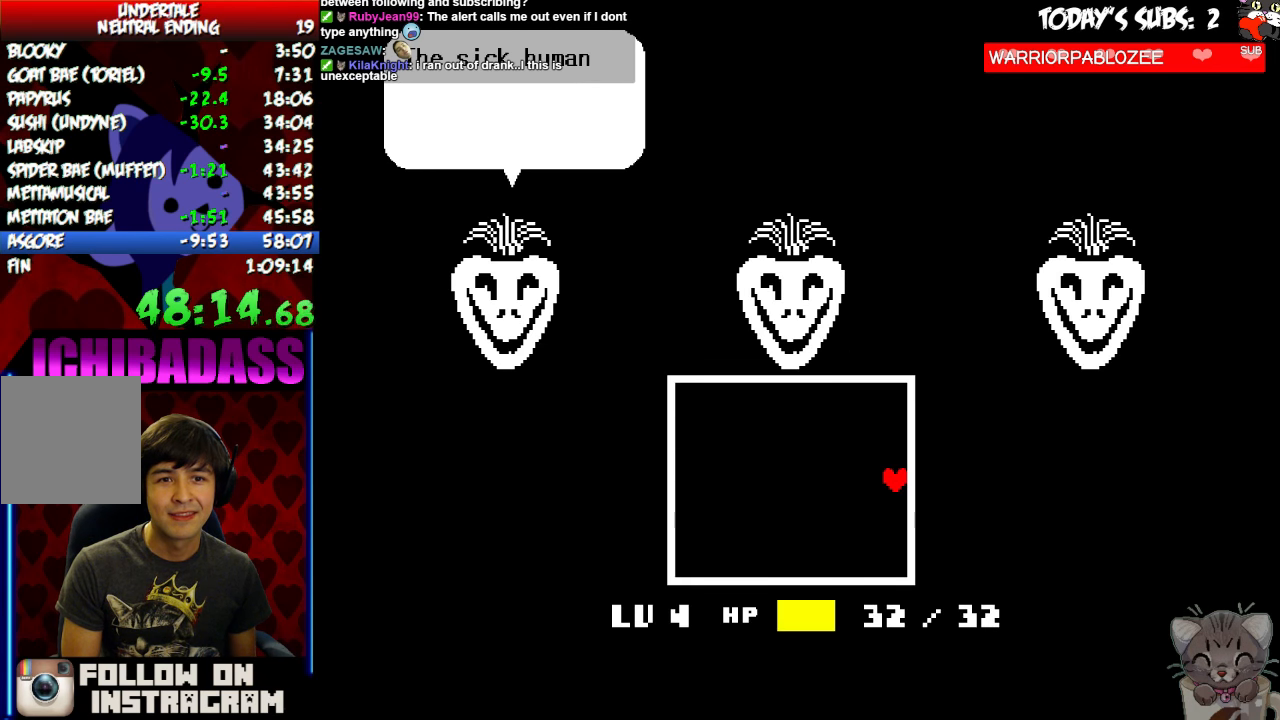
{"keys": ["right", "z"]}
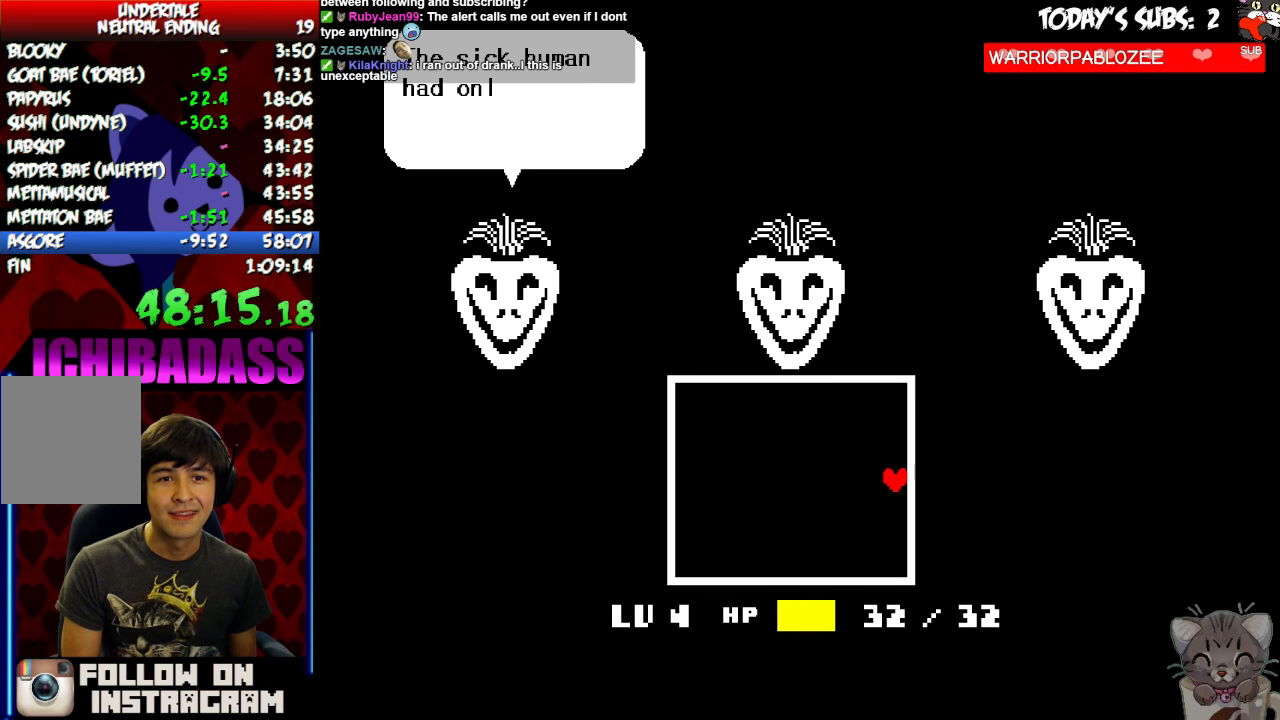
{"keys": ["right", "x", "z"]}
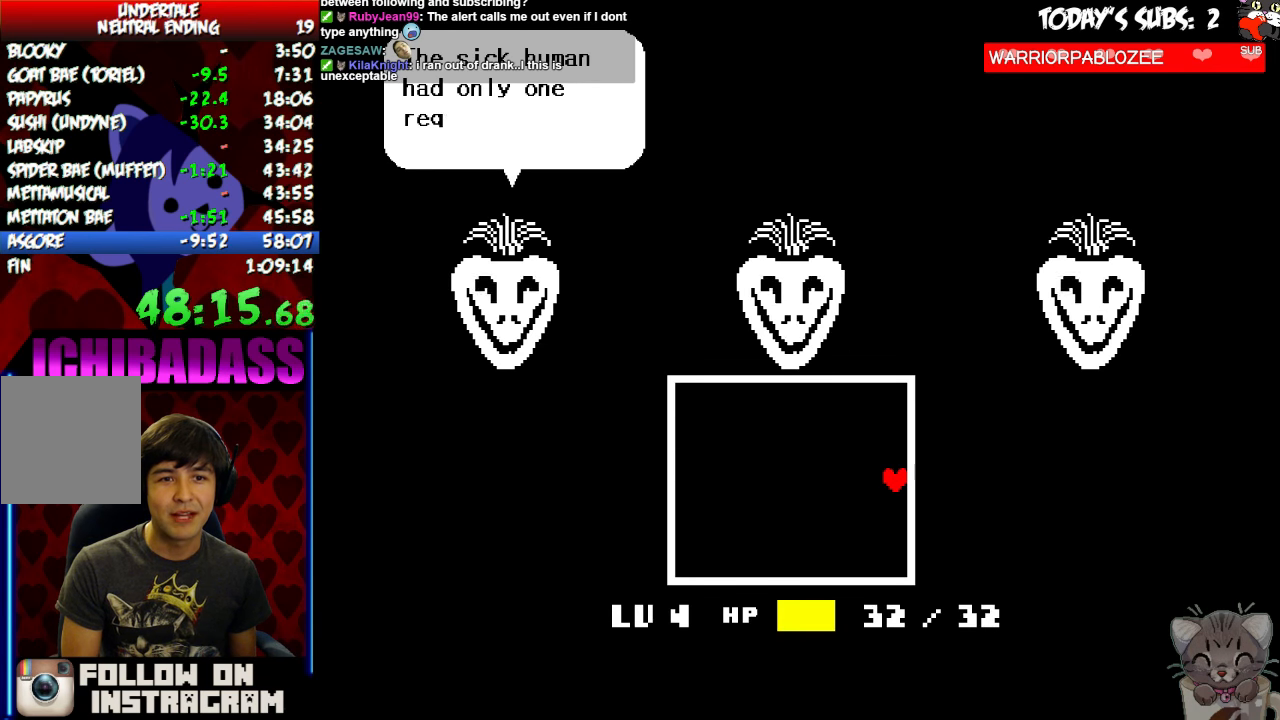
{"keys": ["right"], "events": [[33, "z", "up"], [67, "return", "down"], [67, "shift", "down"], [67, "x", "up"], [167, "return", "up"], [167, "shift", "up"], [167, "z", "down"], [233, "x", "down"], [233, "z", "up"], [300, "x", "up"], [333, "return", "down"], [333, "shift", "down"], [400, "return", "up"], [400, "shift", "up"], [400, "z", "down"], [433, "x", "down"], [467, "z", "up"], [500, "x", "up"]]}
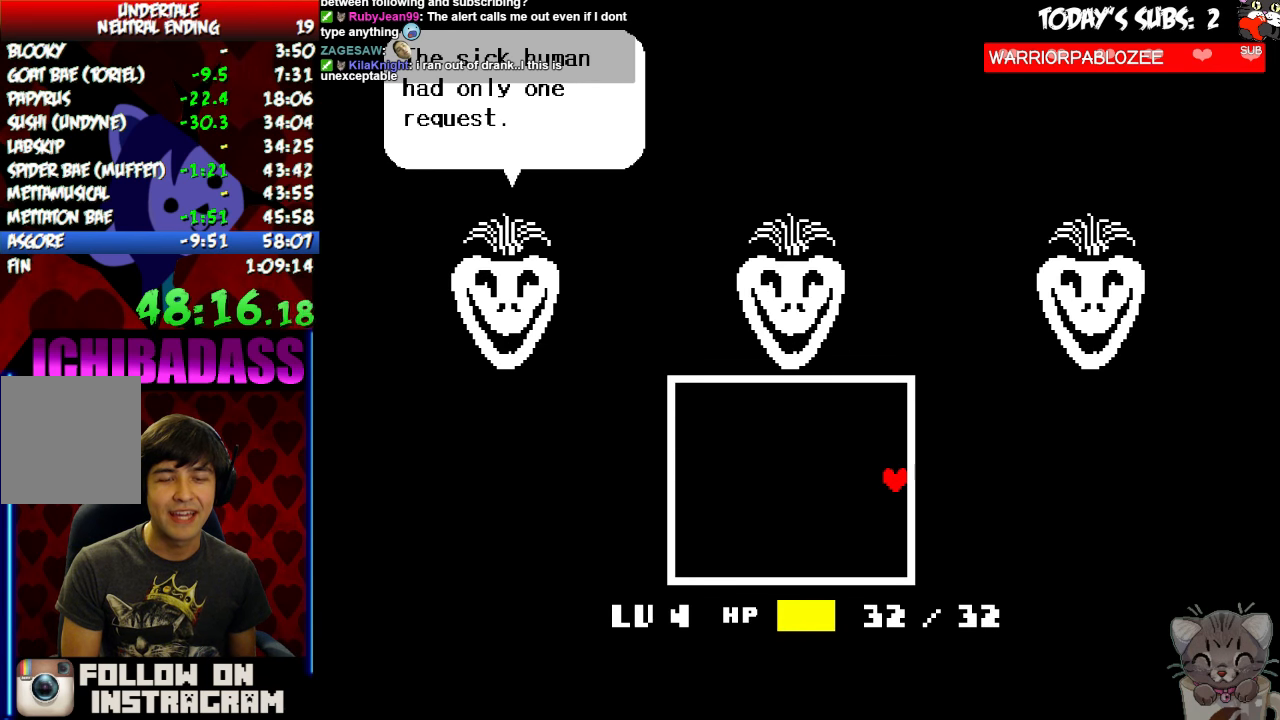
{"keys": ["return", "right", "shift"], "events": [[33, "return", "down"], [67, "shift", "down"], [133, "return", "up"], [133, "shift", "up"], [133, "z", "down"], [167, "x", "down"], [167, "z", "up"], [233, "x", "up"], [267, "return", "down"], [300, "return", "up"], [400, "x", "down"], [467, "x", "up"], [500, "return", "down"], [500, "shift", "down"]]}